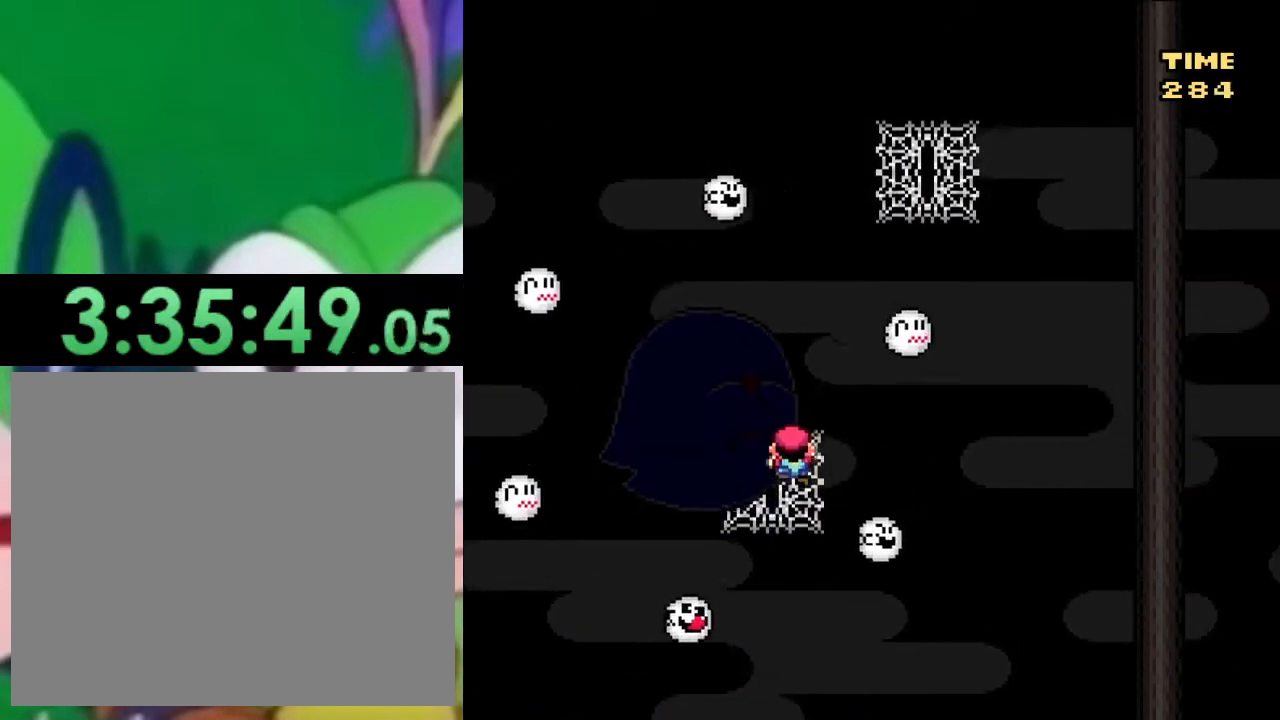
Gameplay with a controller (PlayStation layout); each line is a JSON object with the inputs held at the frame after it. "events" lists button and stick changes between this image and that frame as [ms after this image, input, new state], when the widget could be followed in between.
{"buttons": ["CROSS", "SQUARE", "DPAD_RIGHT"], "left_stick": "center", "right_stick": "center", "events": [[17, "DPAD_DOWN", "up"], [167, "DPAD_DOWN", "down"], [284, "DPAD_DOWN", "up"], [367, "CROSS", "down"], [434, "DPAD_RIGHT", "down"]]}
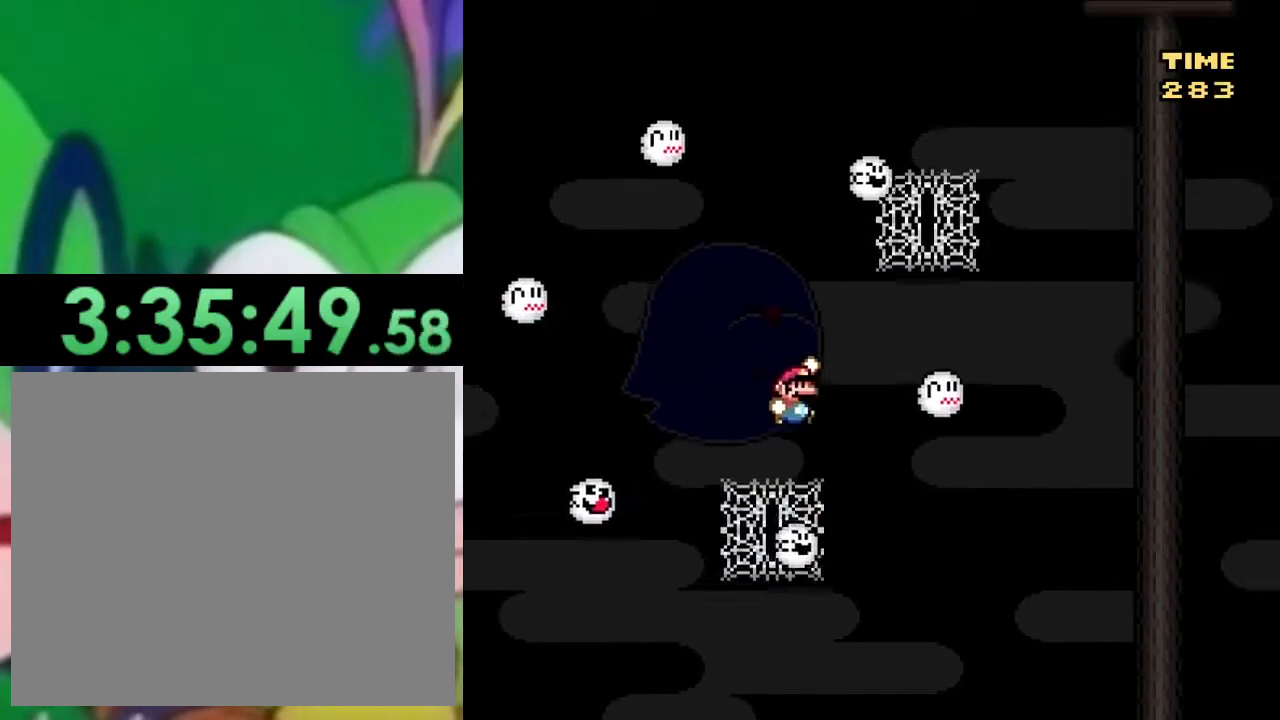
{"buttons": ["SQUARE", "DPAD_UP"], "left_stick": "center", "right_stick": "center", "events": [[67, "DPAD_UP", "down"], [384, "DPAD_RIGHT", "up"], [468, "CROSS", "up"]]}
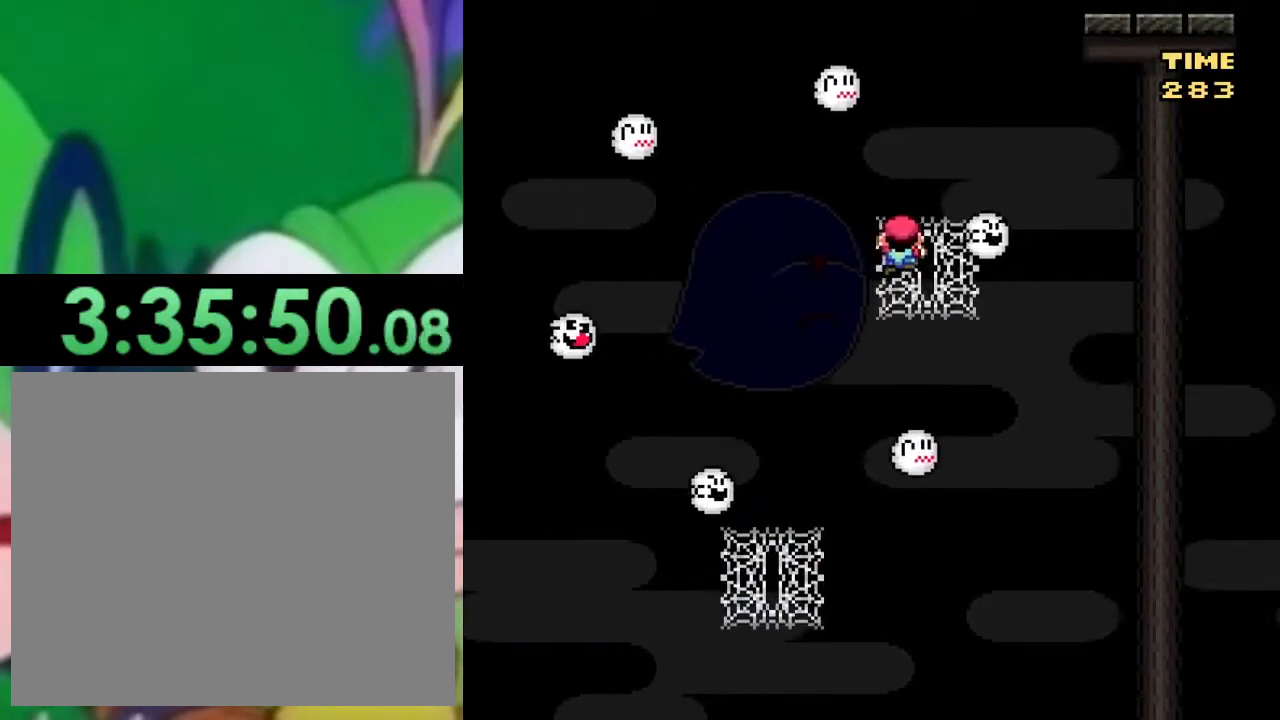
{"buttons": ["SQUARE", "DPAD_DOWN"], "left_stick": "center", "right_stick": "center", "events": [[17, "DPAD_RIGHT", "down"], [17, "DPAD_UP", "up"], [33, "DPAD_DOWN", "down"], [50, "DPAD_RIGHT", "up"], [167, "DPAD_DOWN", "up"], [334, "DPAD_DOWN", "down"]]}
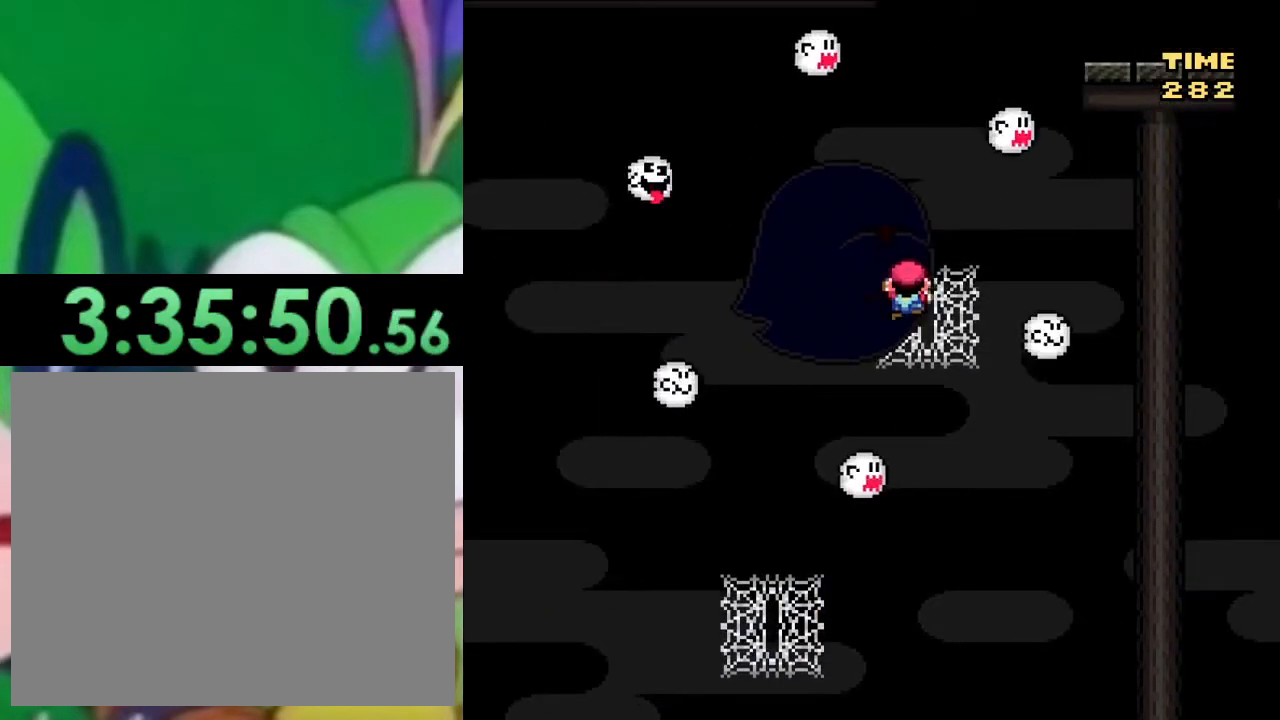
{"buttons": ["SQUARE", "DPAD_DOWN"], "left_stick": "center", "right_stick": "center", "events": [[117, "DPAD_DOWN", "up"], [217, "DPAD_RIGHT", "down"], [351, "DPAD_RIGHT", "up"], [451, "DPAD_DOWN", "down"]]}
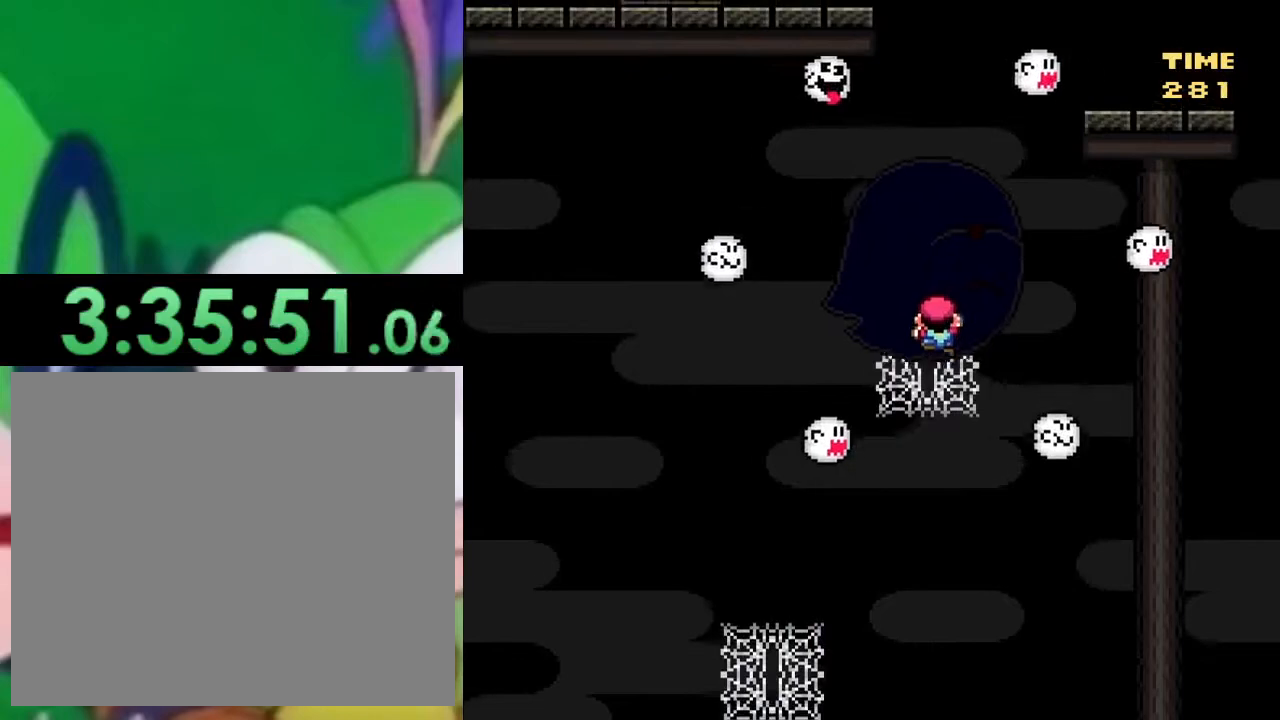
{"buttons": ["SQUARE"], "left_stick": "center", "right_stick": "center", "events": [[117, "DPAD_DOWN", "up"], [217, "DPAD_DOWN", "down"], [284, "DPAD_DOWN", "up"]]}
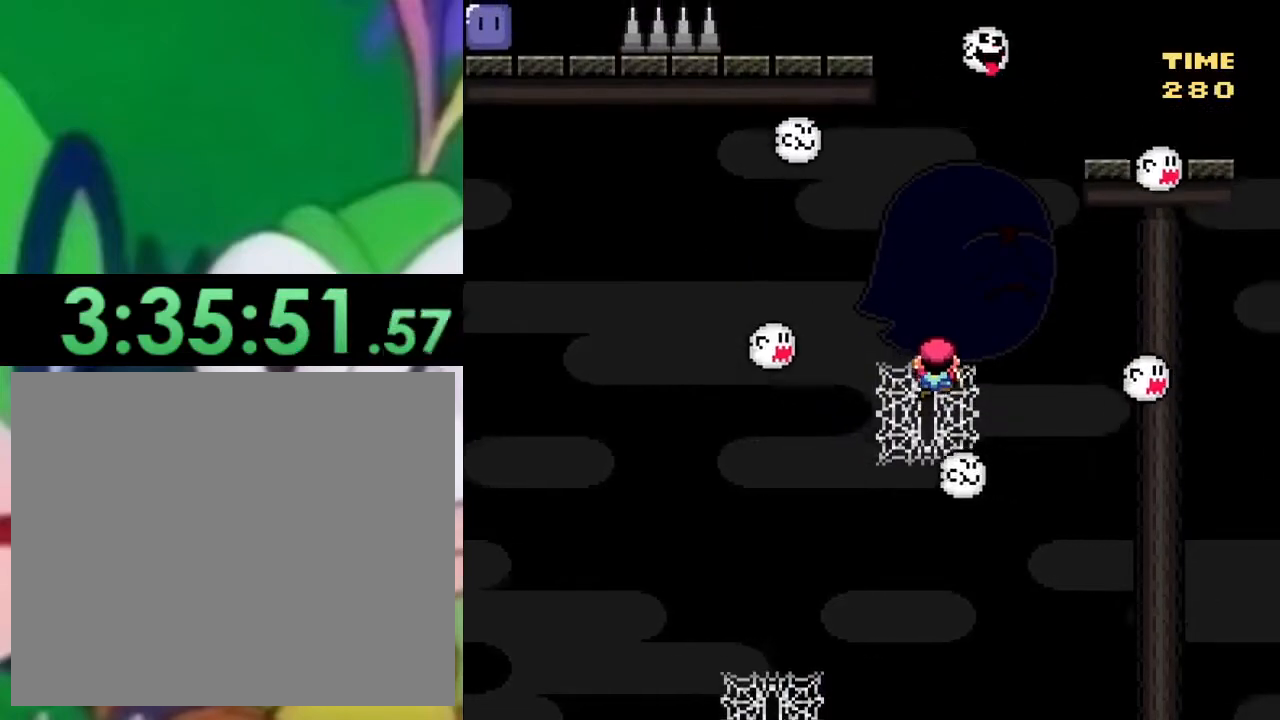
{"buttons": ["CROSS", "SQUARE", "DPAD_UP", "DPAD_RIGHT"], "left_stick": "center", "right_stick": "center", "events": [[34, "DPAD_RIGHT", "down"], [100, "DPAD_UP", "down"], [167, "CROSS", "down"]]}
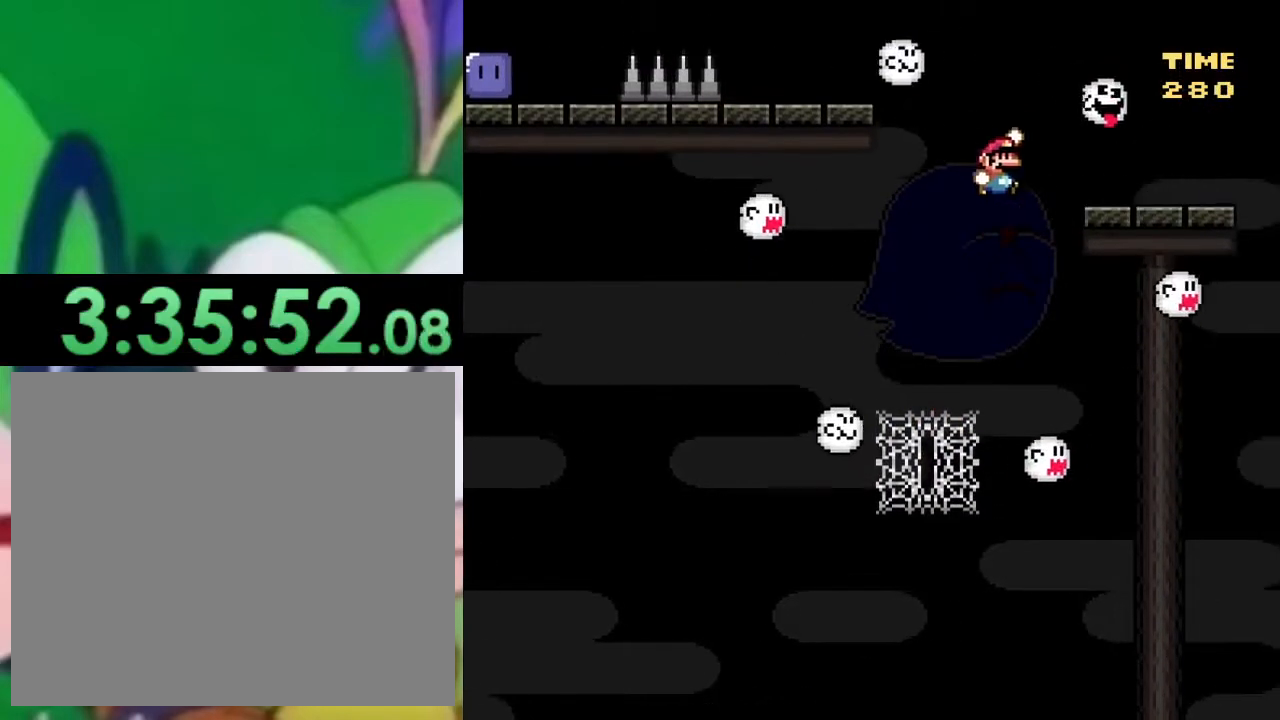
{"buttons": ["SQUARE"], "left_stick": "center", "right_stick": "center", "events": [[50, "DPAD_UP", "up"], [183, "DPAD_RIGHT", "up"], [183, "DPAD_UP", "down"], [217, "DPAD_LEFT", "down"], [250, "CROSS", "up"], [317, "DPAD_UP", "up"], [367, "DPAD_LEFT", "up"]]}
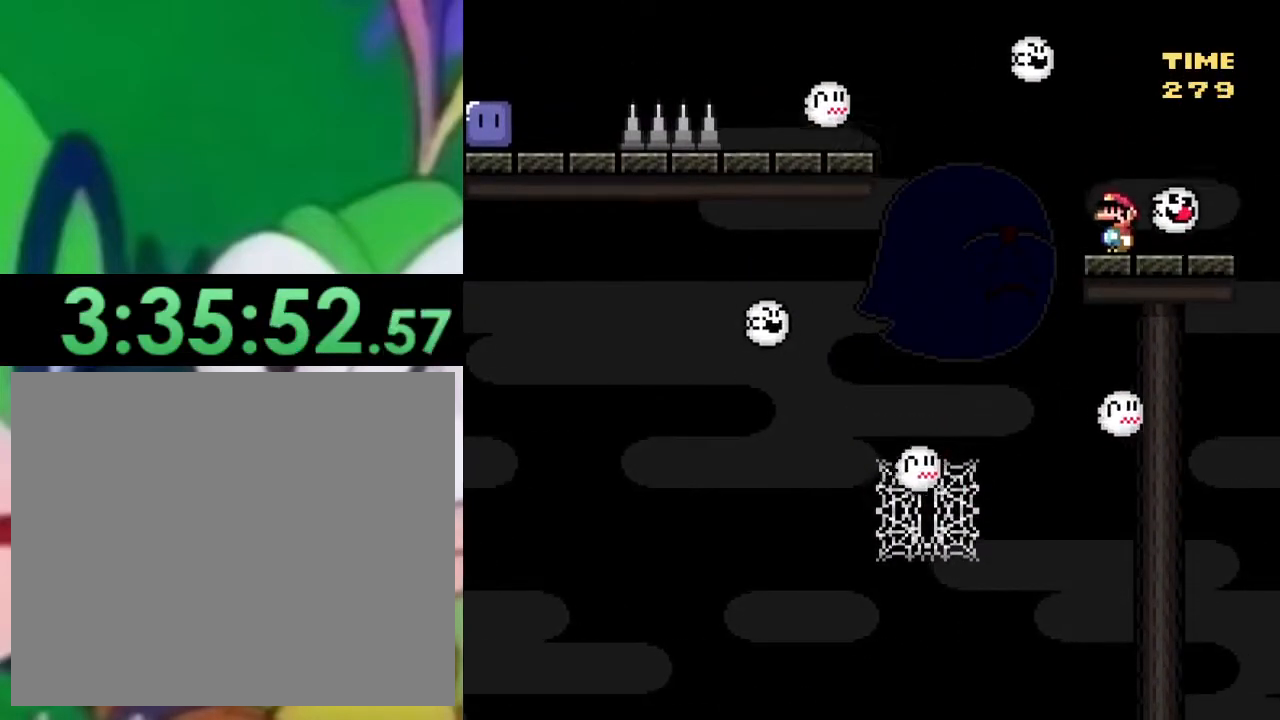
{"buttons": ["SQUARE"], "left_stick": "center", "right_stick": "center", "events": []}
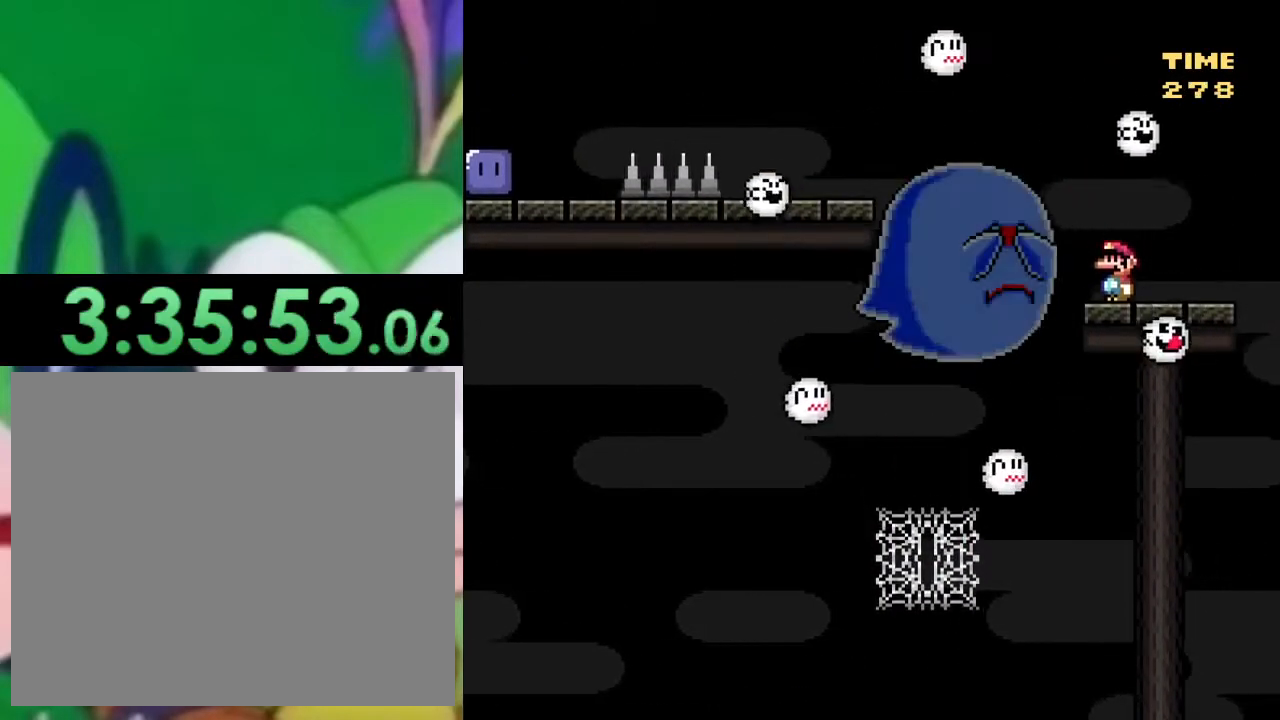
{"buttons": ["SQUARE"], "left_stick": "center", "right_stick": "center", "events": [[450, "DPAD_LEFT", "down"], [500, "DPAD_LEFT", "up"]]}
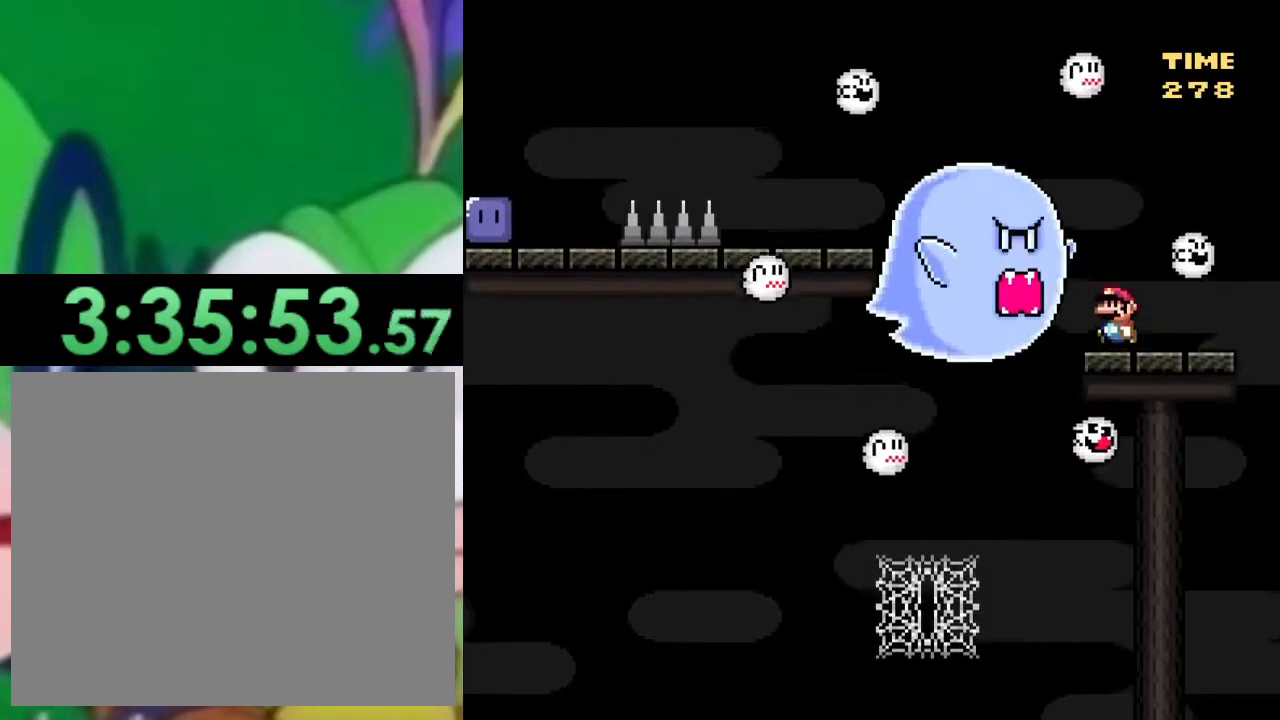
{"buttons": ["CROSS", "SQUARE", "DPAD_LEFT"], "left_stick": "center", "right_stick": "center", "events": [[217, "DPAD_LEFT", "down"], [334, "CROSS", "down"]]}
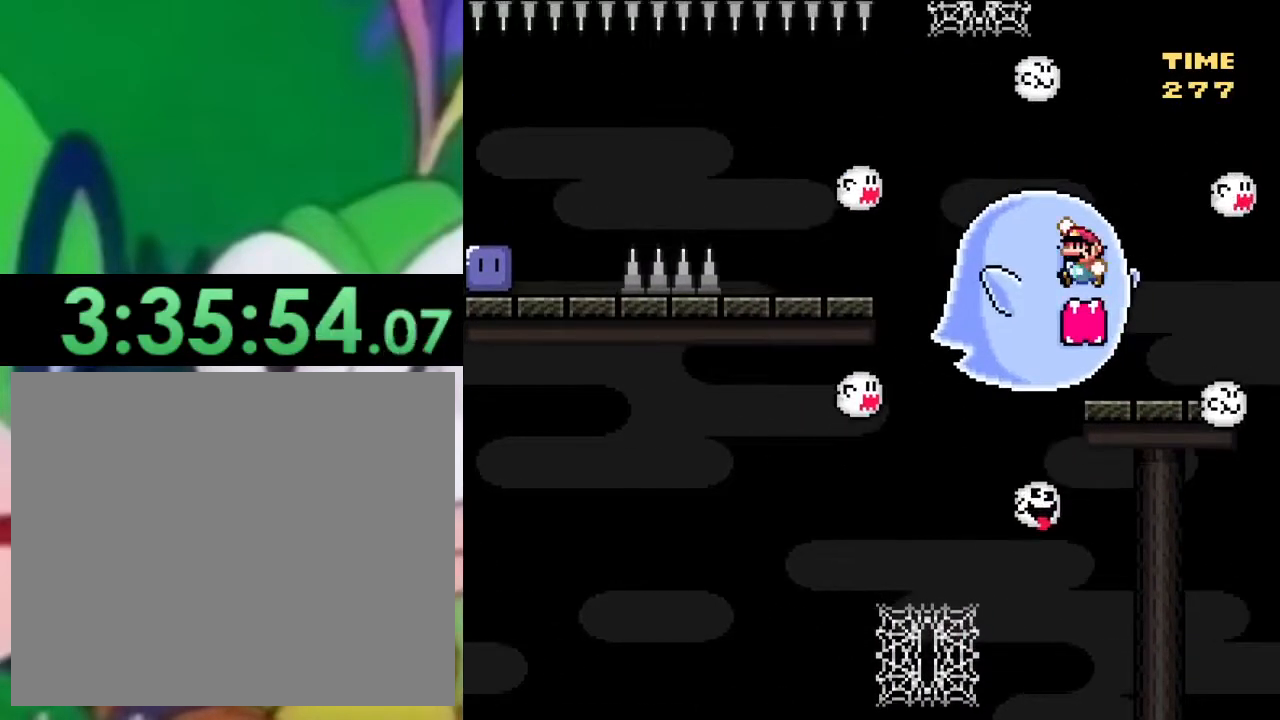
{"buttons": ["CROSS", "SQUARE", "DPAD_LEFT"], "left_stick": "center", "right_stick": "center", "events": [[17, "CROSS", "up"], [83, "CROSS", "down"]]}
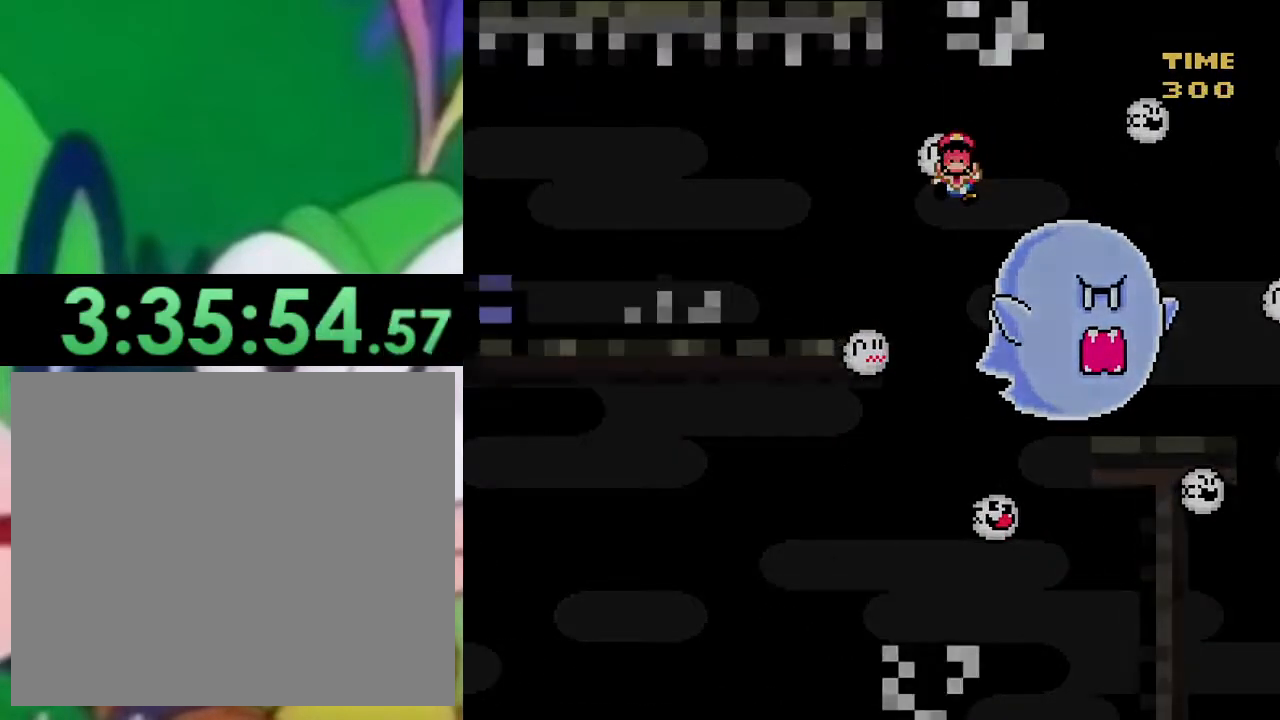
{"buttons": ["SQUARE", "DPAD_UP", "DPAD_RIGHT"], "left_stick": "center", "right_stick": "center", "events": [[17, "DPAD_LEFT", "up"], [84, "CROSS", "up"], [267, "SQUARE", "up"], [301, "DPAD_DOWN", "down"], [334, "DPAD_DOWN", "up"], [334, "SQUARE", "down"], [384, "DPAD_UP", "down"], [434, "DPAD_RIGHT", "down"]]}
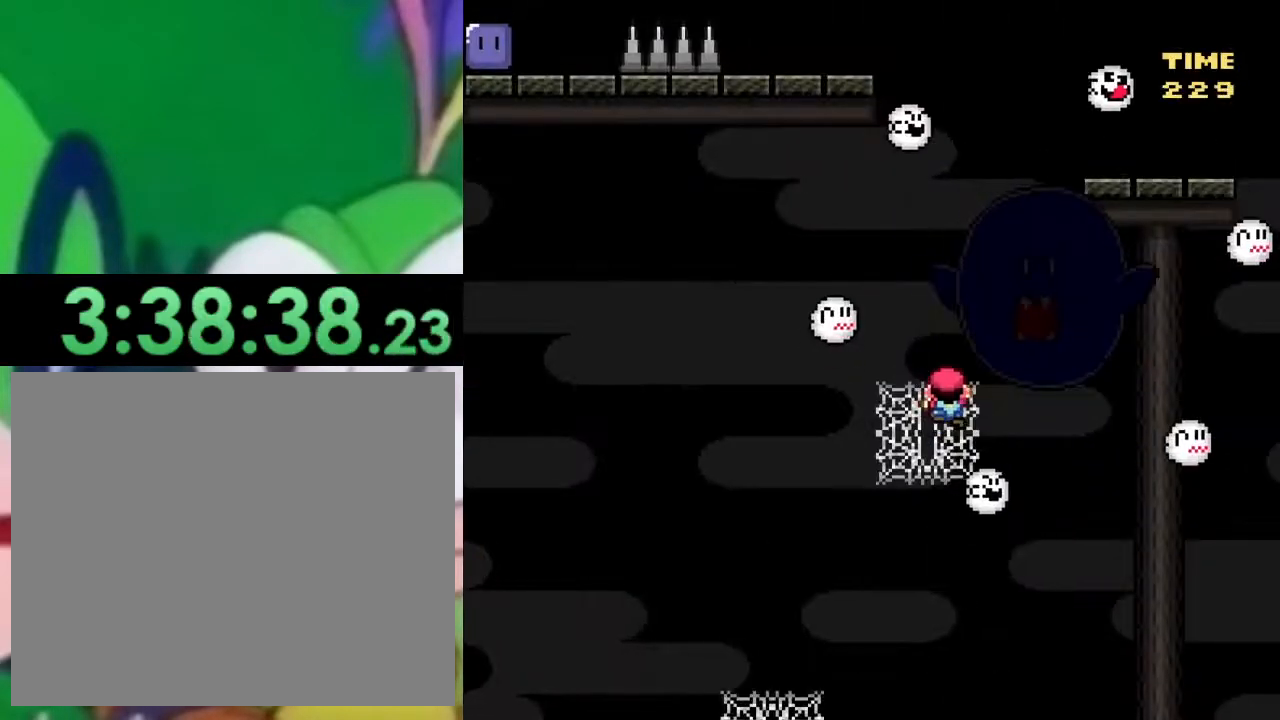
{"buttons": ["SQUARE", "DPAD_UP", "DPAD_RIGHT"], "left_stick": "center", "right_stick": "center", "events": [[67, "CROSS", "down"], [434, "CROSS", "up"]]}
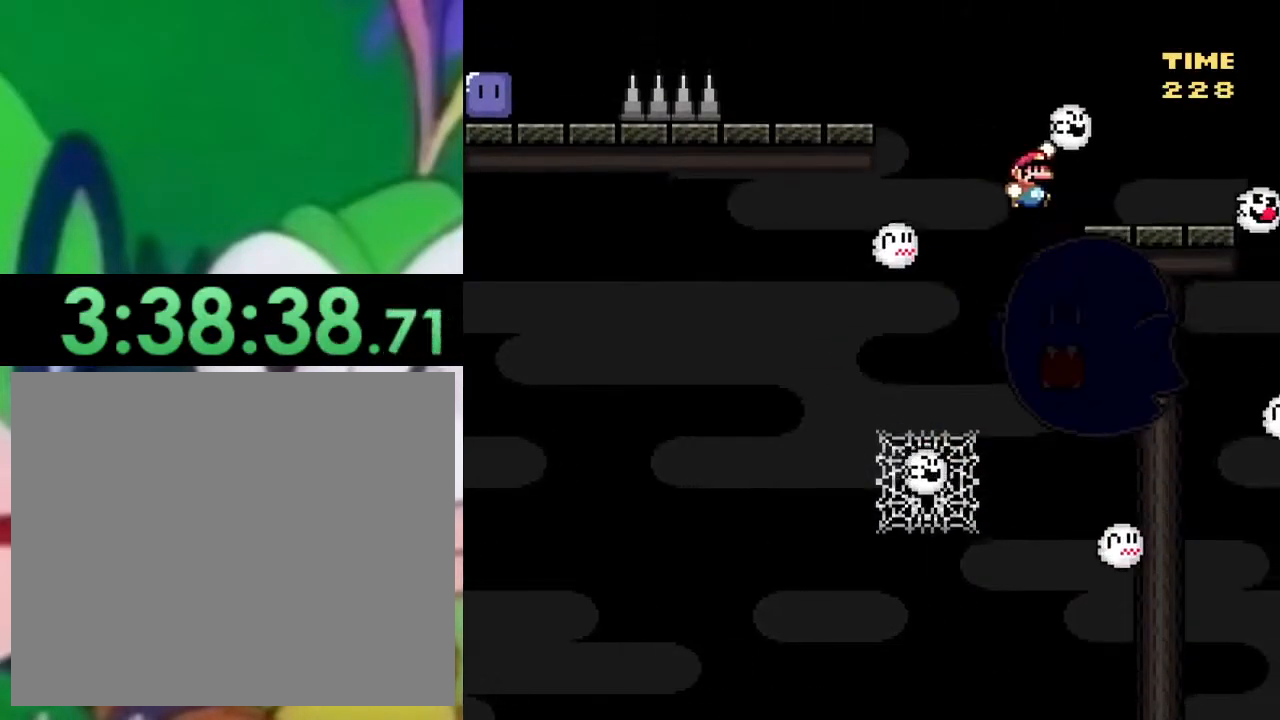
{"buttons": ["SQUARE"], "left_stick": "center", "right_stick": "center", "events": [[17, "DPAD_RIGHT", "up"], [17, "DPAD_UP", "up"], [50, "DPAD_LEFT", "down"], [134, "DPAD_UP", "down"], [167, "DPAD_LEFT", "up"], [201, "DPAD_UP", "up"], [401, "DPAD_RIGHT", "down"], [468, "DPAD_RIGHT", "up"]]}
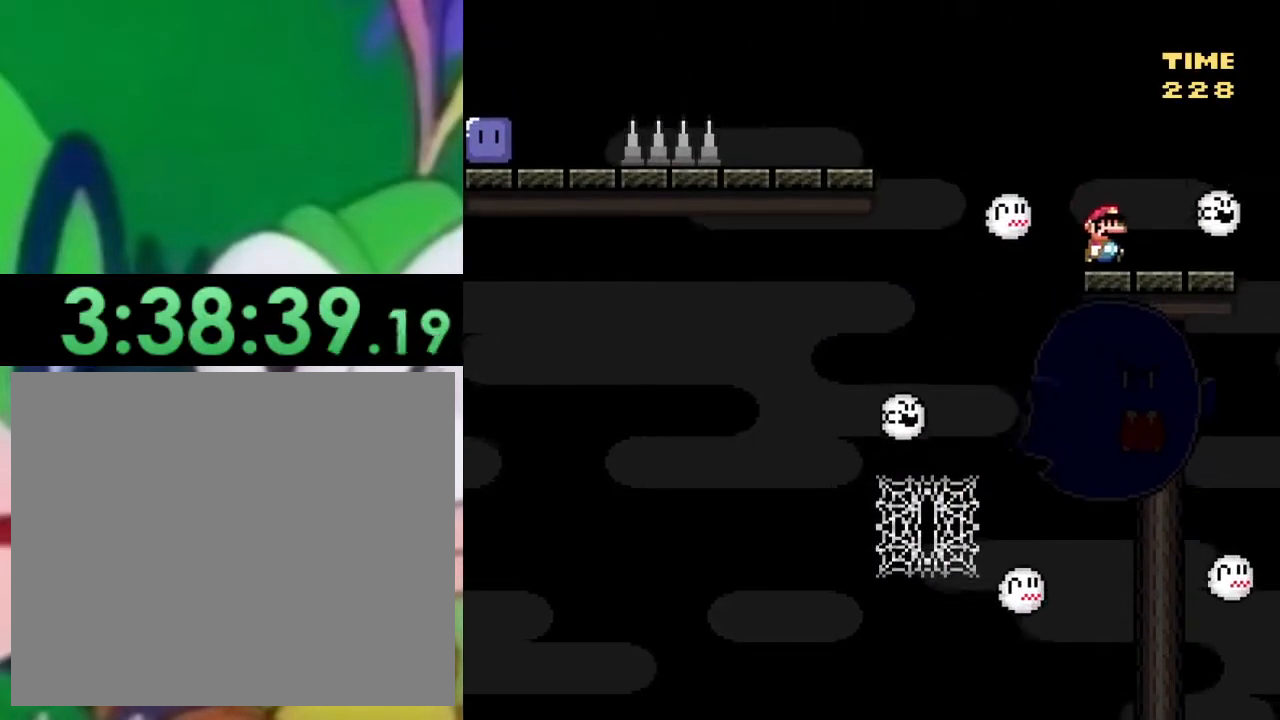
{"buttons": ["SQUARE"], "left_stick": "center", "right_stick": "center", "events": [[134, "DPAD_DOWN", "down"], [134, "DPAD_RIGHT", "down"], [184, "DPAD_DOWN", "up"], [334, "DPAD_RIGHT", "up"]]}
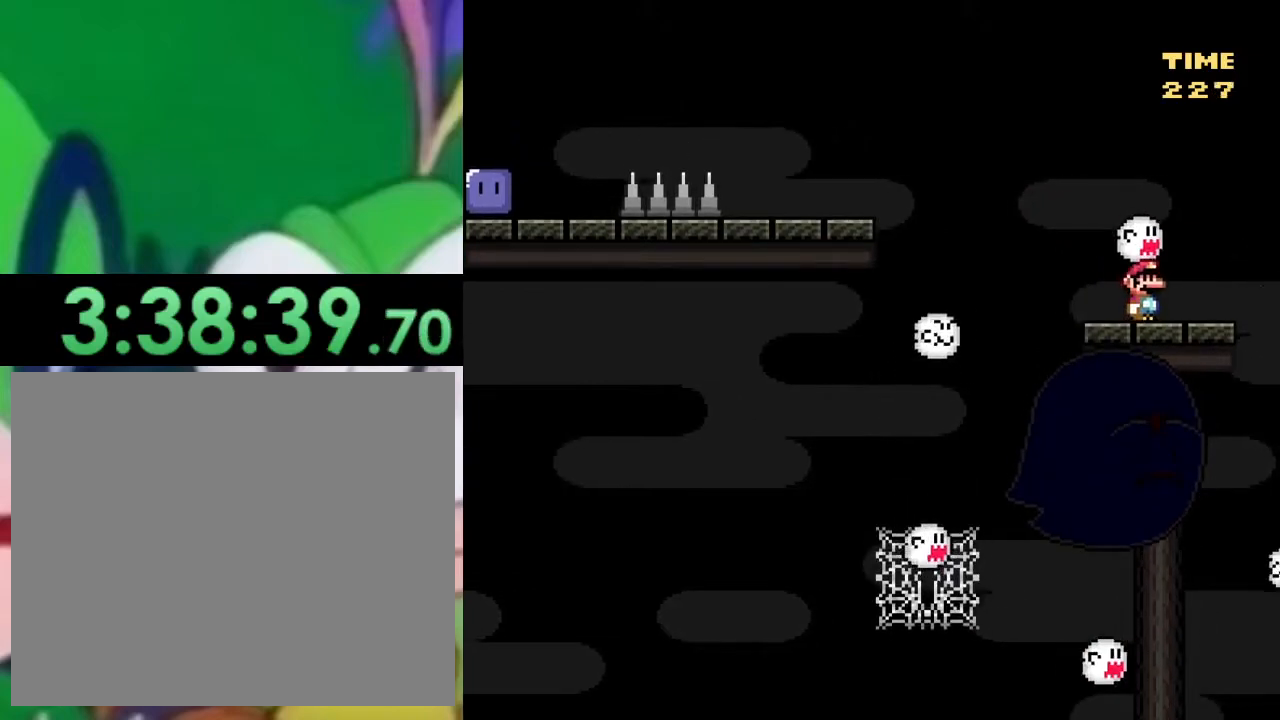
{"buttons": ["SQUARE"], "left_stick": "center", "right_stick": "center", "events": []}
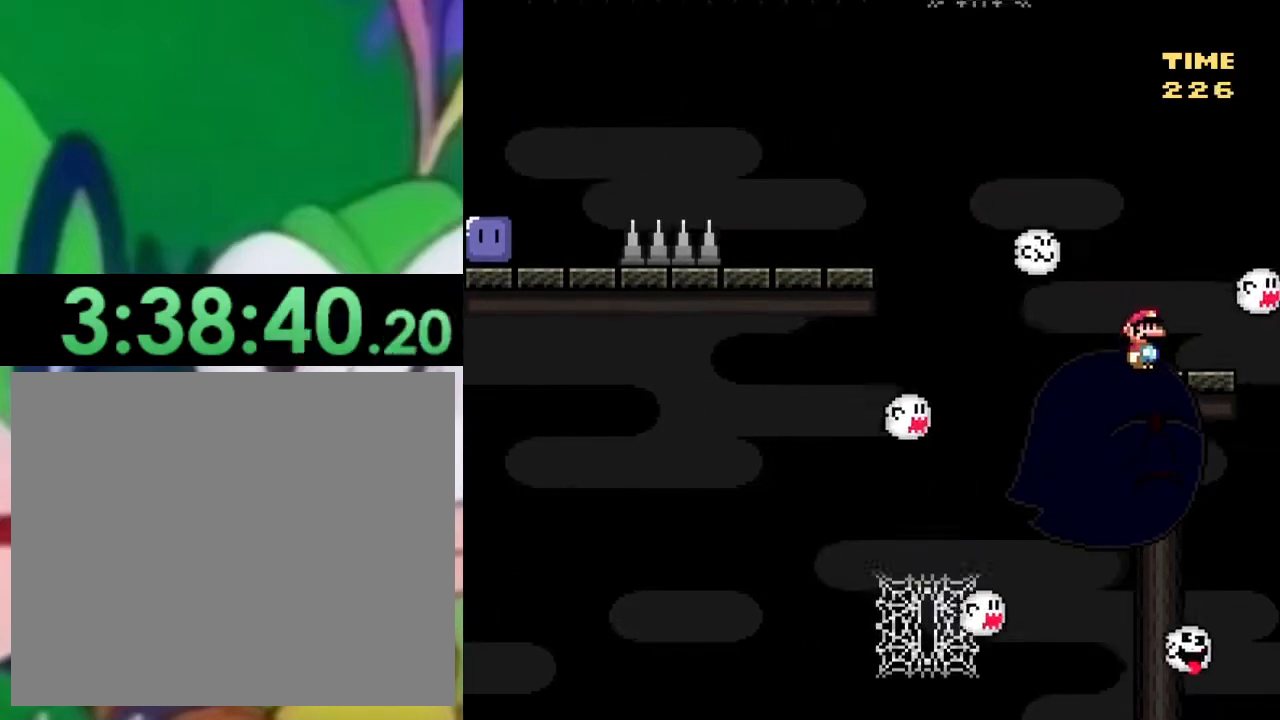
{"buttons": ["SQUARE"], "left_stick": "center", "right_stick": "center", "events": []}
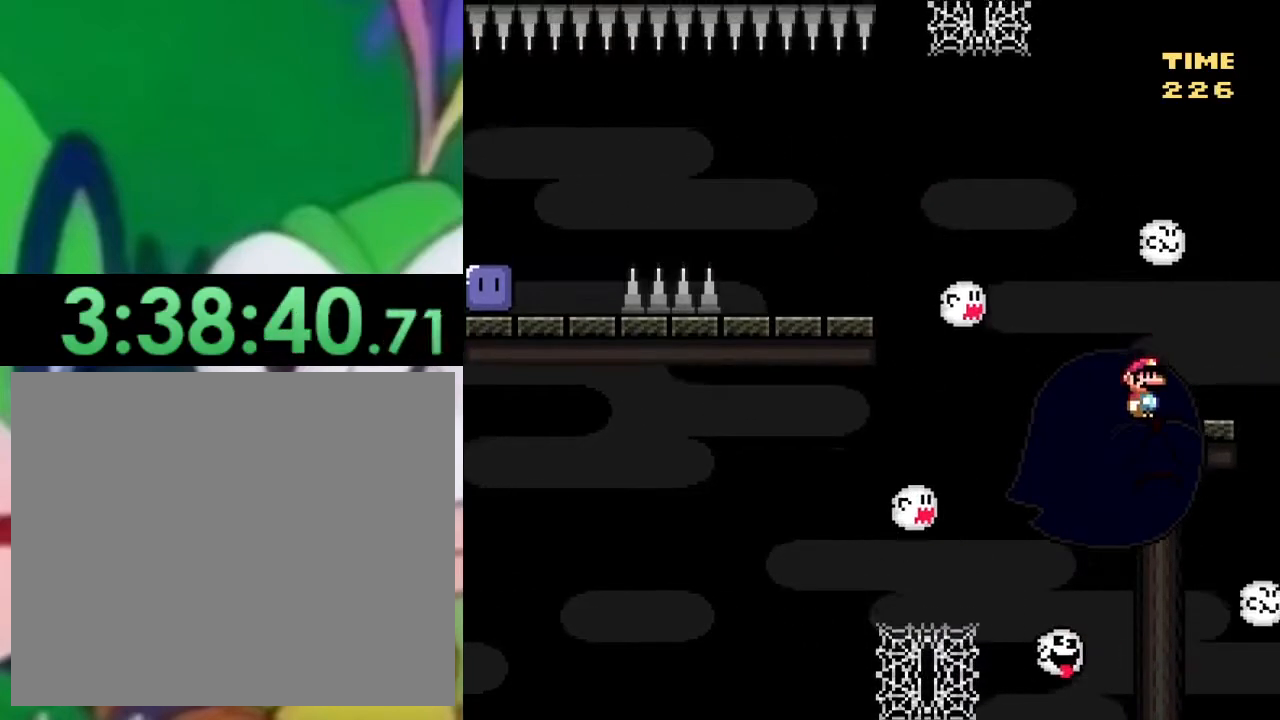
{"buttons": ["SQUARE"], "left_stick": "center", "right_stick": "center", "events": []}
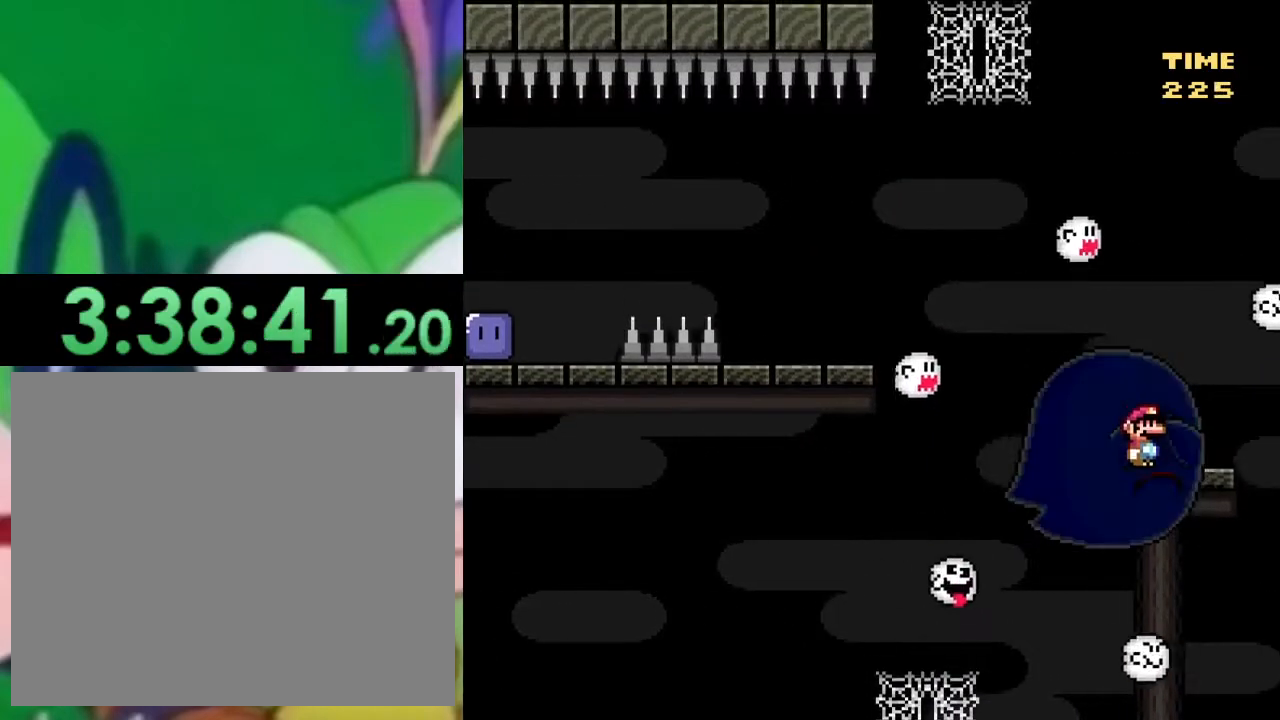
{"buttons": ["CROSS", "SQUARE", "DPAD_LEFT"], "left_stick": "center", "right_stick": "center", "events": [[217, "DPAD_LEFT", "down"], [484, "CROSS", "down"]]}
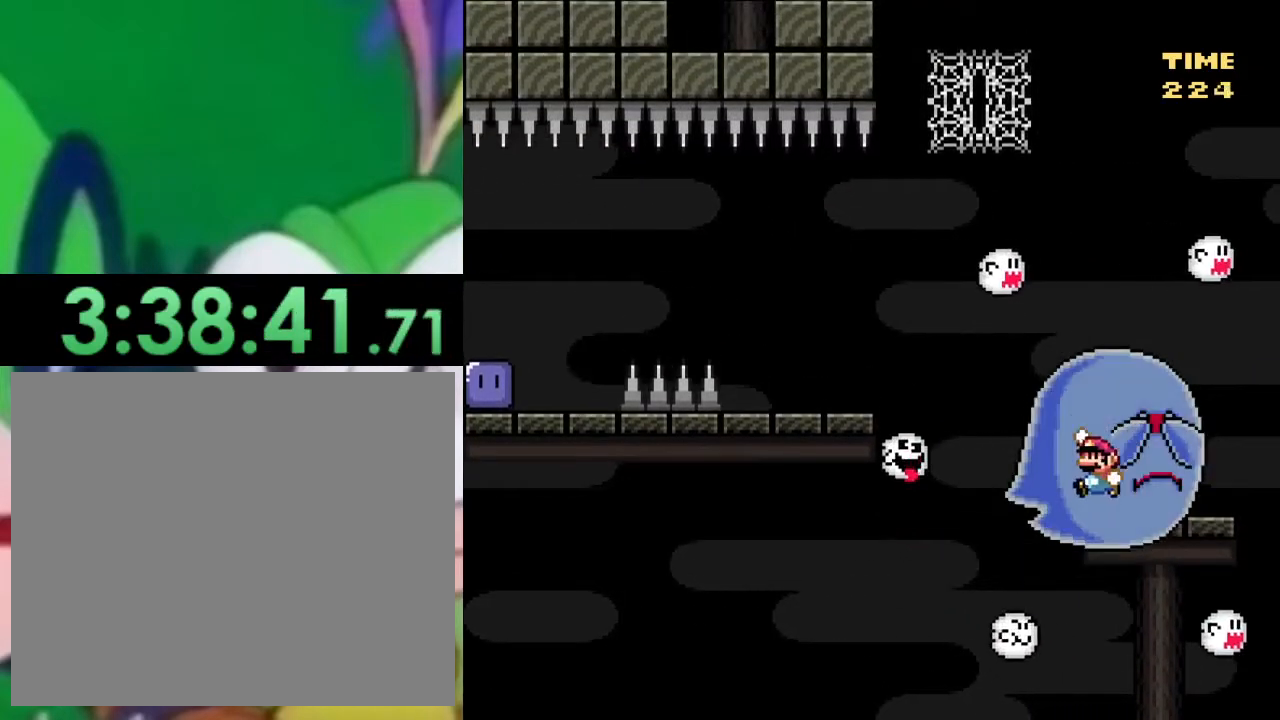
{"buttons": ["SQUARE", "DPAD_LEFT"], "left_stick": "center", "right_stick": "center", "events": [[400, "CROSS", "up"]]}
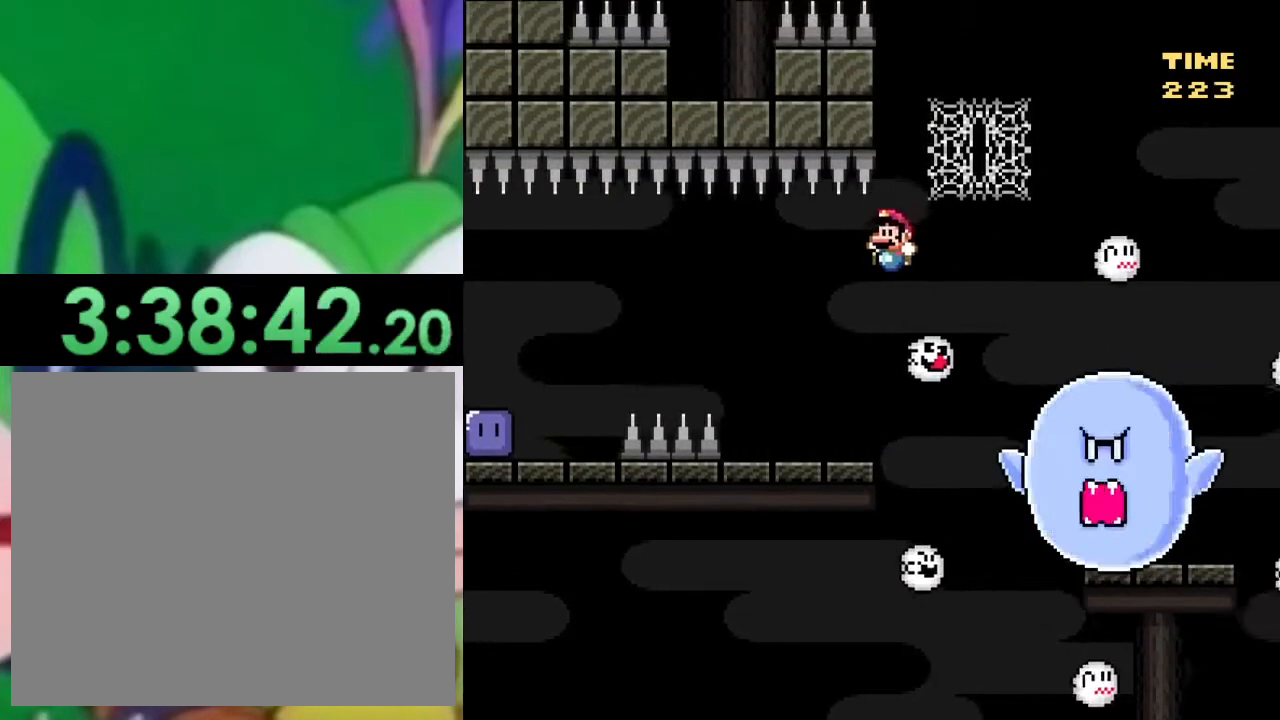
{"buttons": ["CIRCLE", "TRIANGLE", "DPAD_LEFT"], "left_stick": "center", "right_stick": "center", "events": [[17, "DPAD_LEFT", "up"], [67, "DPAD_RIGHT", "down"], [217, "DPAD_RIGHT", "up"], [250, "DPAD_LEFT", "down"], [317, "SQUARE", "up"], [384, "TRIANGLE", "down"], [501, "CIRCLE", "down"]]}
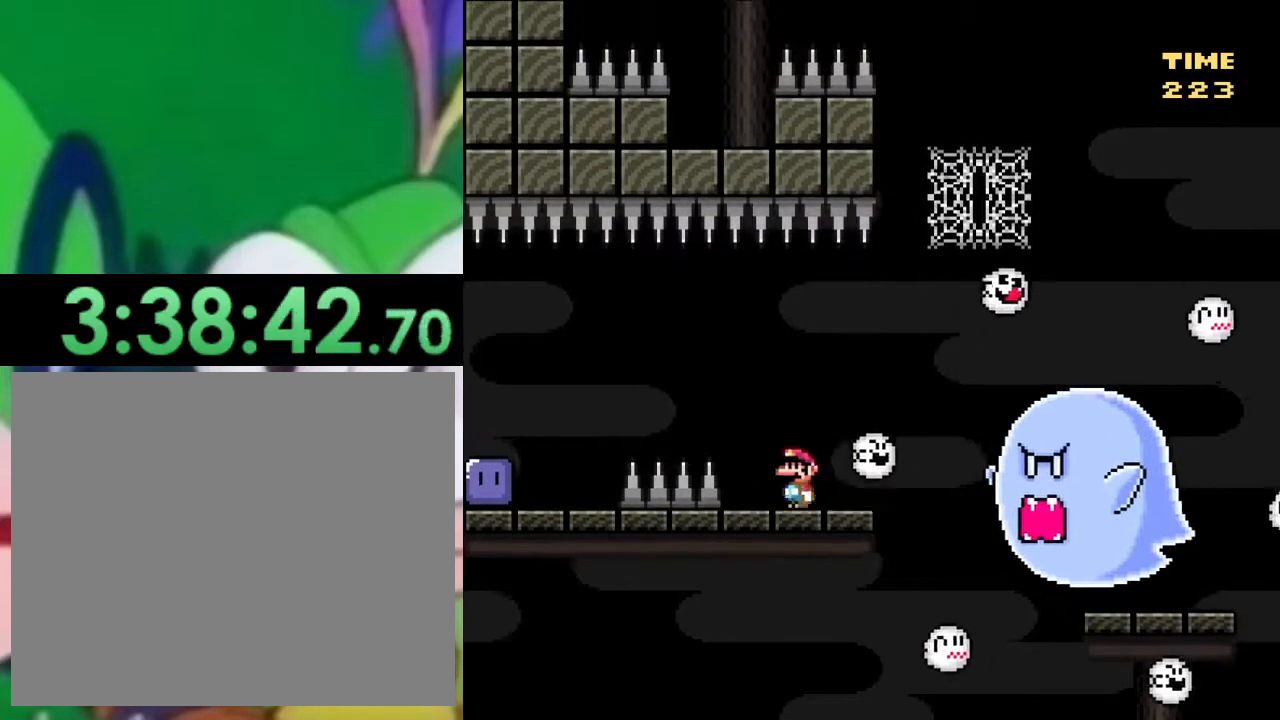
{"buttons": ["TRIANGLE"], "left_stick": "center", "right_stick": "center", "events": [[50, "CIRCLE", "up"], [183, "CIRCLE", "down"], [400, "CIRCLE", "up"], [433, "DPAD_LEFT", "up"], [433, "DPAD_UP", "down"], [450, "DPAD_UP", "up"]]}
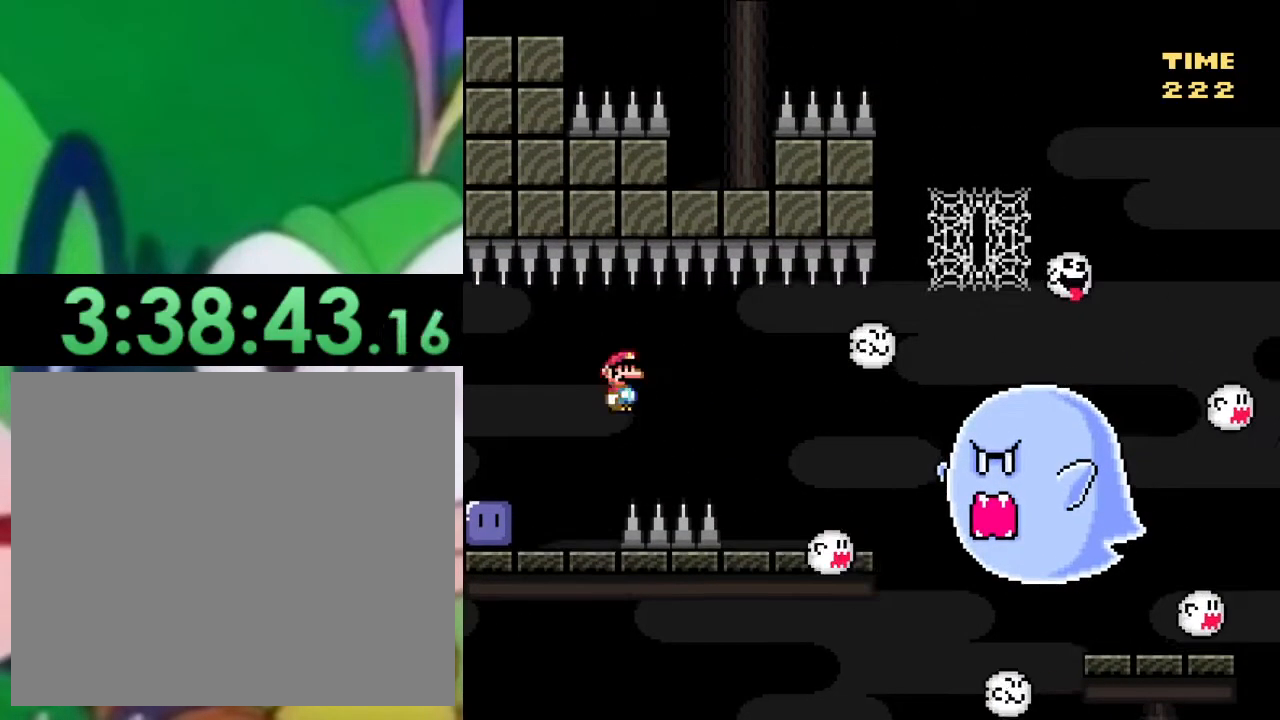
{"buttons": ["SQUARE"], "left_stick": "center", "right_stick": "center", "events": [[50, "DPAD_RIGHT", "down"], [50, "SQUARE", "down"], [50, "TRIANGLE", "up"], [67, "DPAD_LEFT", "down"], [67, "DPAD_RIGHT", "up"], [351, "SQUARE", "up"], [417, "SQUARE", "down"], [434, "DPAD_LEFT", "up"]]}
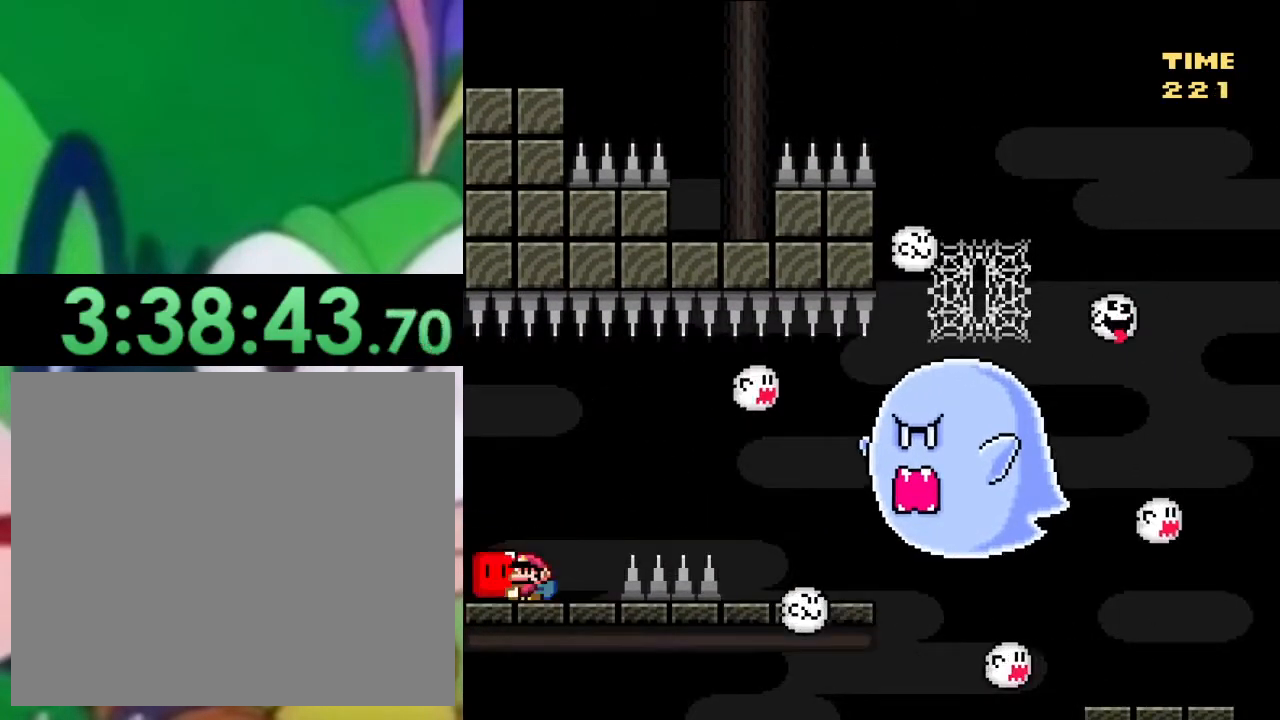
{"buttons": ["CROSS", "SQUARE"], "left_stick": "center", "right_stick": "center", "events": [[50, "DPAD_RIGHT", "down"], [217, "DPAD_RIGHT", "up"], [283, "CROSS", "down"]]}
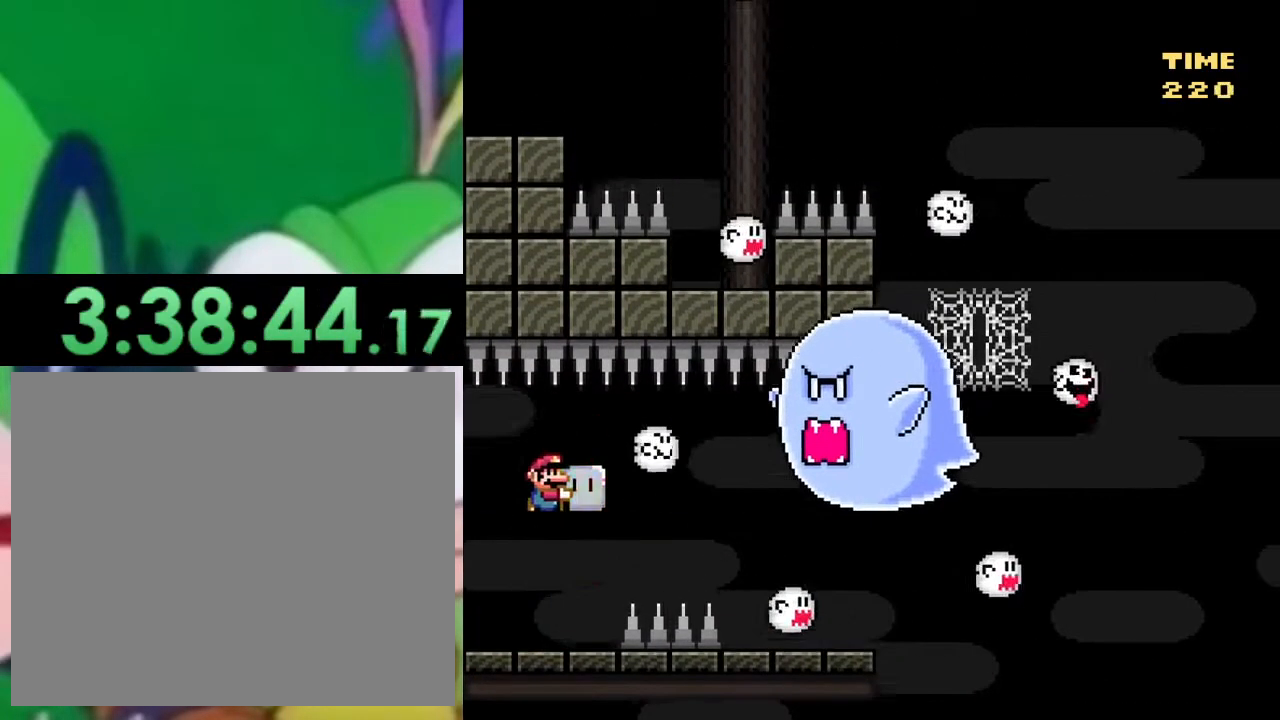
{"buttons": ["SQUARE"], "left_stick": "center", "right_stick": "center", "events": [[34, "CROSS", "up"], [34, "SQUARE", "up"], [67, "SQUARE", "down"], [200, "DPAD_LEFT", "down"], [317, "DPAD_LEFT", "up"]]}
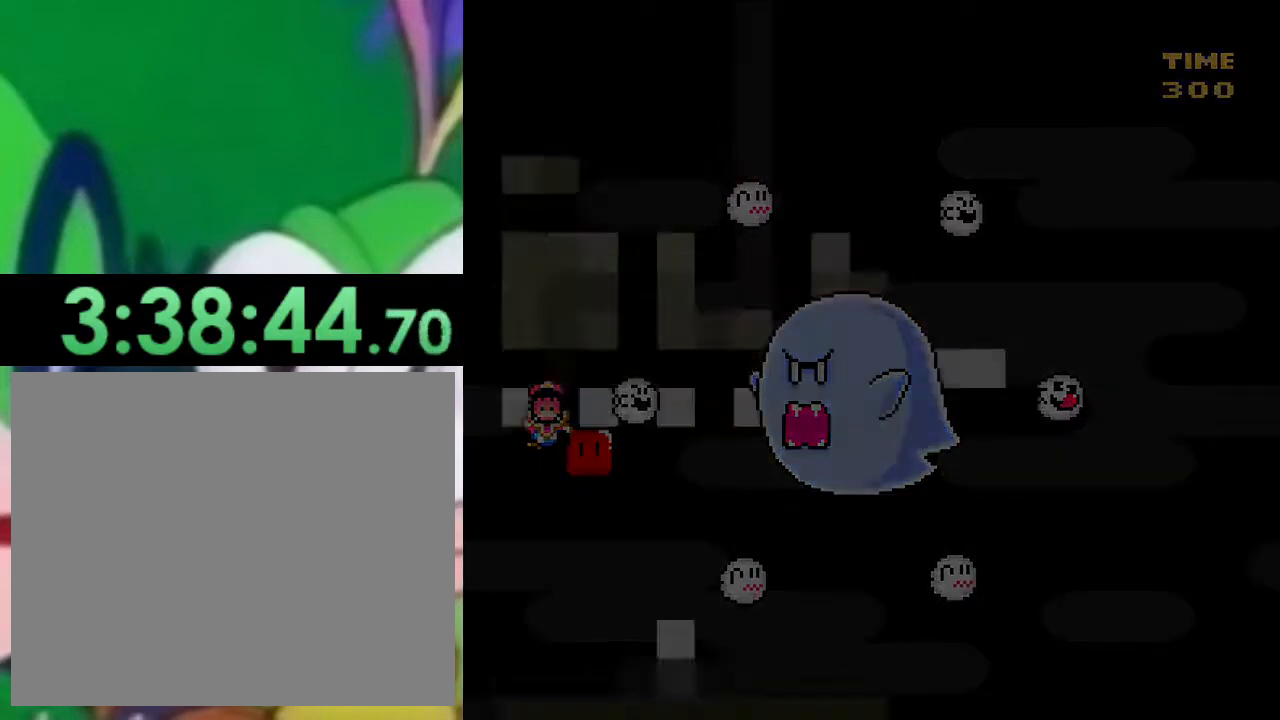
{"buttons": ["SQUARE"], "left_stick": "center", "right_stick": "center", "events": []}
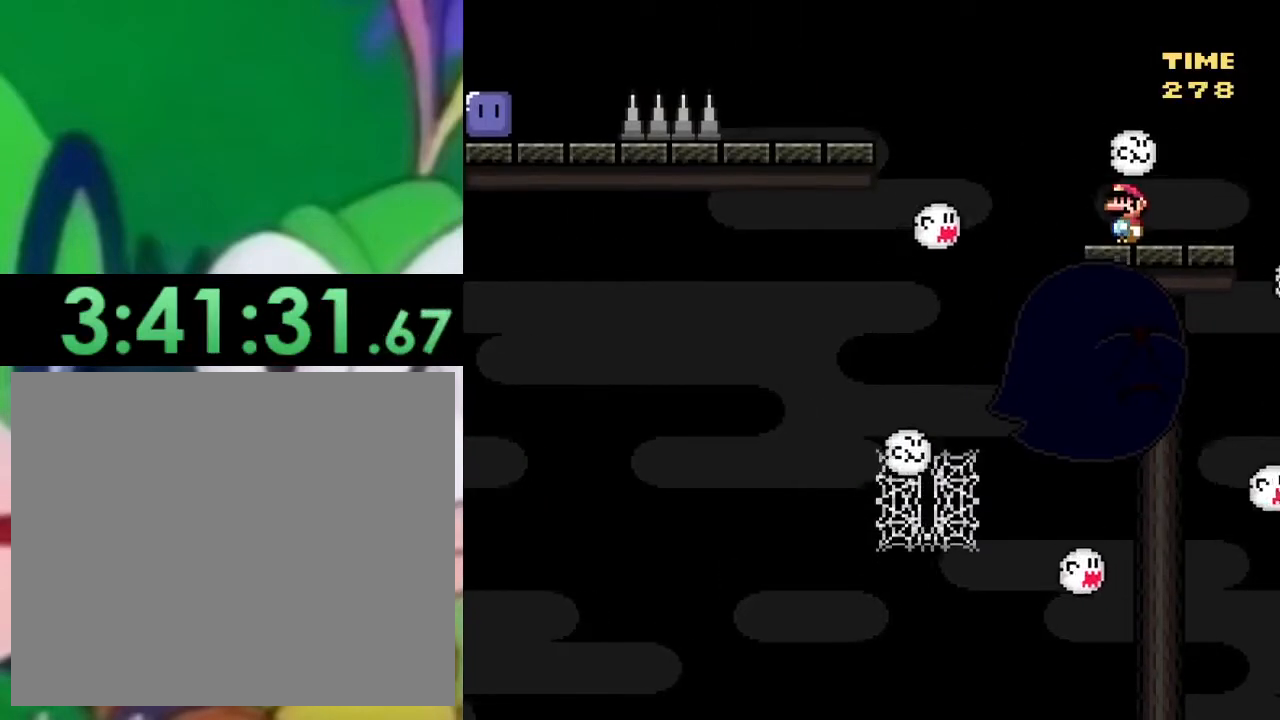
{"buttons": ["SQUARE", "DPAD_LEFT"], "left_stick": "center", "right_stick": "center", "events": [[67, "DPAD_LEFT", "down"], [200, "CROSS", "down"], [467, "CROSS", "up"]]}
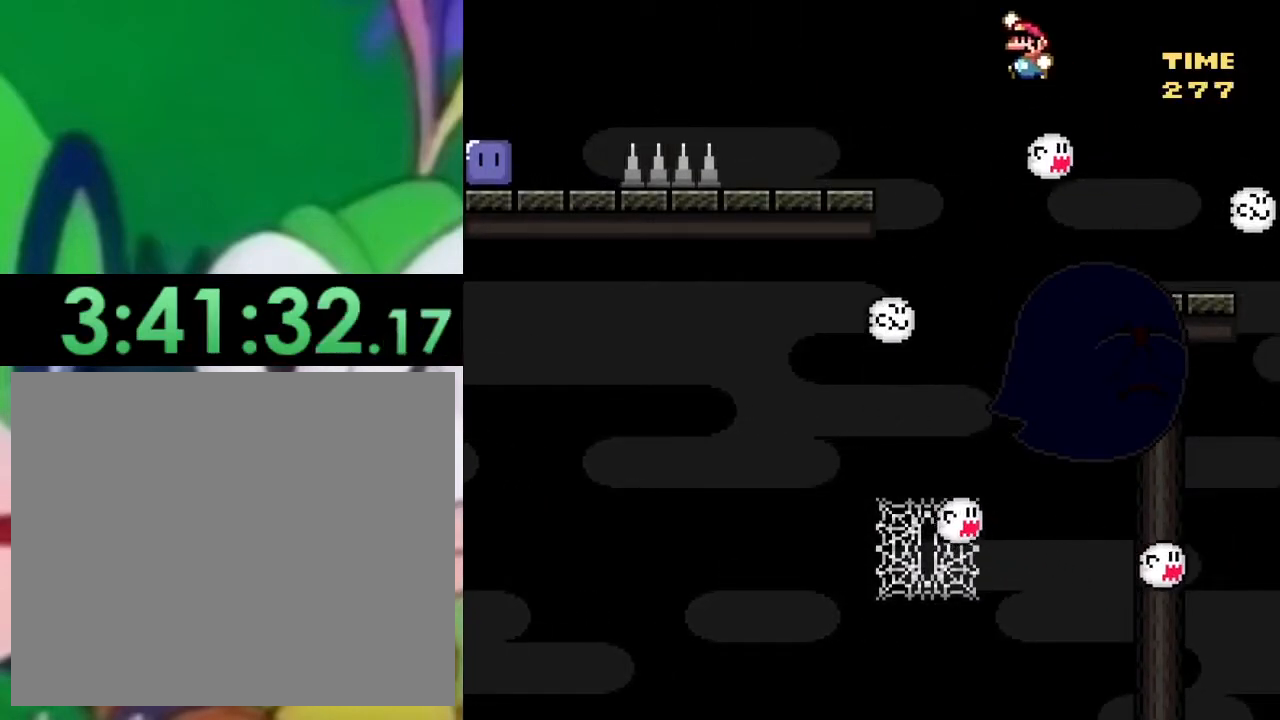
{"buttons": ["SQUARE", "DPAD_LEFT"], "left_stick": "center", "right_stick": "center", "events": [[116, "CROSS", "down"], [233, "CROSS", "up"], [417, "SQUARE", "up"], [500, "SQUARE", "down"]]}
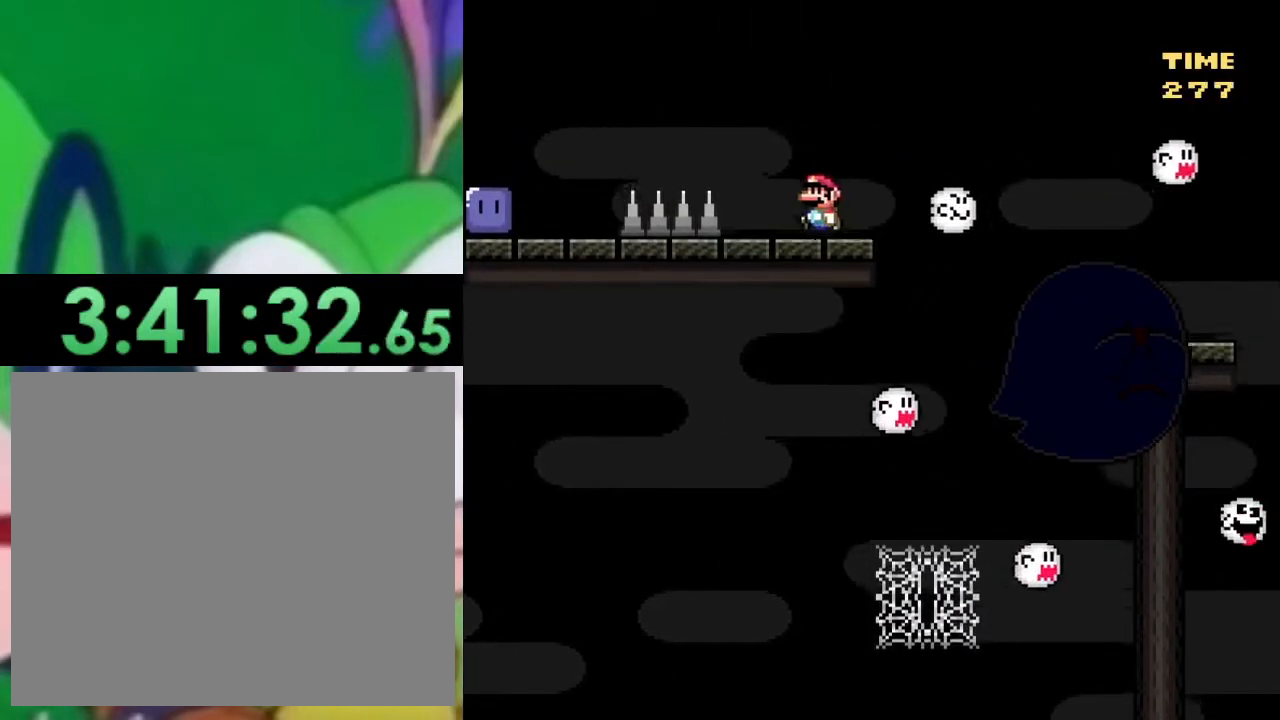
{"buttons": ["SQUARE", "DPAD_LEFT"], "left_stick": "center", "right_stick": "center", "events": [[17, "CROSS", "down"], [100, "CROSS", "up"]]}
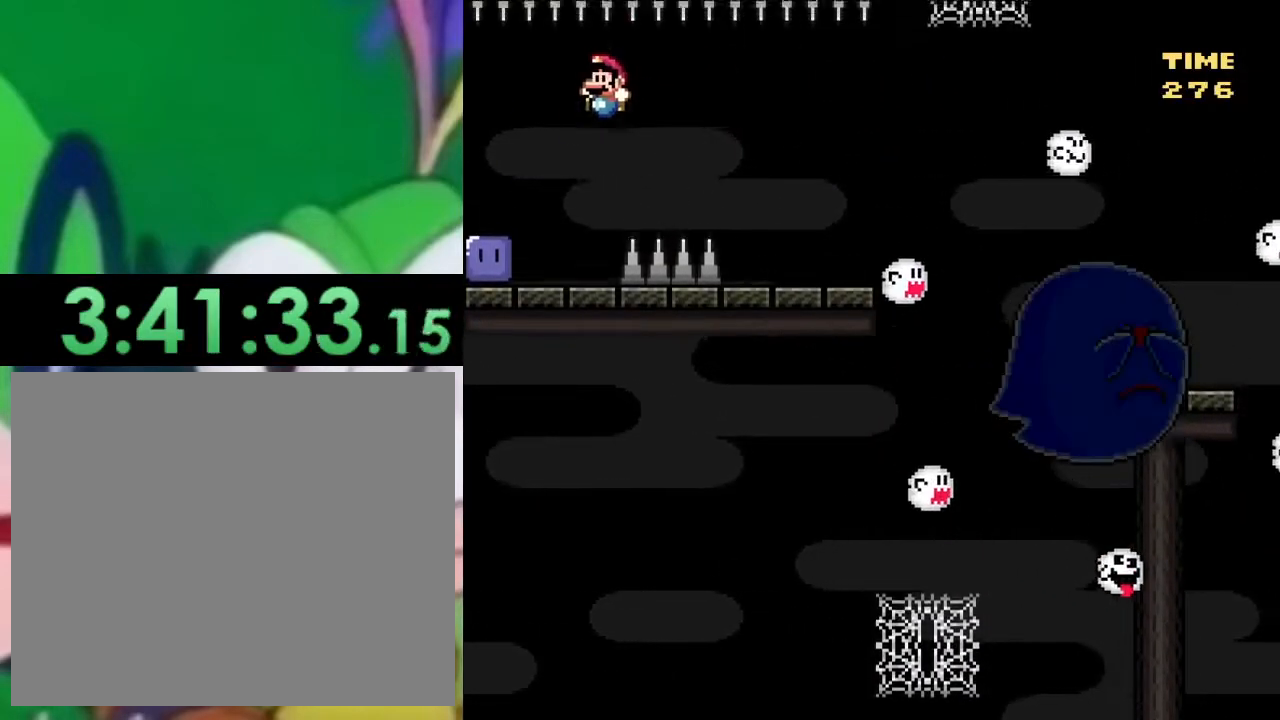
{"buttons": ["SQUARE", "DPAD_LEFT"], "left_stick": "center", "right_stick": "center", "events": [[183, "DPAD_LEFT", "up"], [233, "SQUARE", "up"], [267, "DPAD_LEFT", "down"], [267, "SQUARE", "down"], [417, "SQUARE", "up"], [450, "DPAD_LEFT", "up"], [484, "DPAD_LEFT", "down"], [484, "SQUARE", "down"]]}